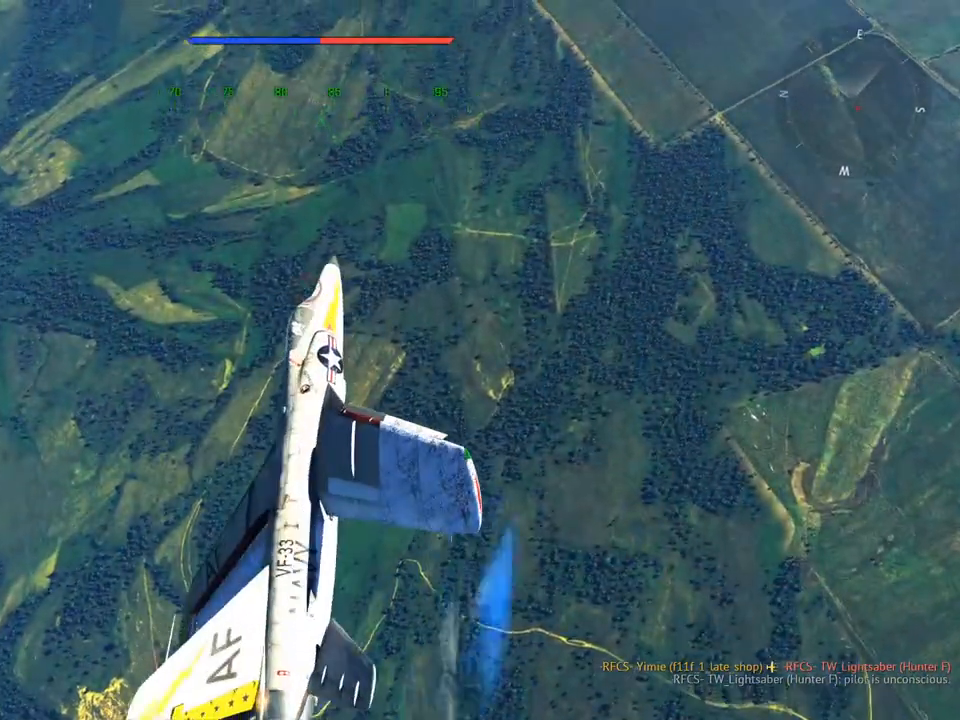
Gameplay with keyboard and mouse; each line is a JSON object with the keys and mouse buttons held at the frame after it. "events" lists presses ("down") and releases ("up") of "1", "2", "3", "4", "5", "a", "alt", "c", "caps_lock", "ctrl", "d", "e", "f", "g", "q", "r", "s", "shift", "space", "t", "tab", "v", "w", "x", "z", "mouse_left", "mouse_wheel" and "mouse_right" between this image and that frame as [ms after this image, input, new state], when the widget could be followed in between. "mouse_left", "mouse_wheel", "mouse_right" = the "left", "wheel", "right" buttons of the "mouse" list. No other keys are recorded. "wheel" means that the mouse wheel is clicked or scrolled. "mouse_move" is the direction in which the mouse moves at that frame (one of eight, or "still"), when it could be read.
{"keys": [], "mouse": [], "mouse_move": "still", "events": [[67, "q", "up"], [167, "a", "up"], [167, "v", "up"]]}
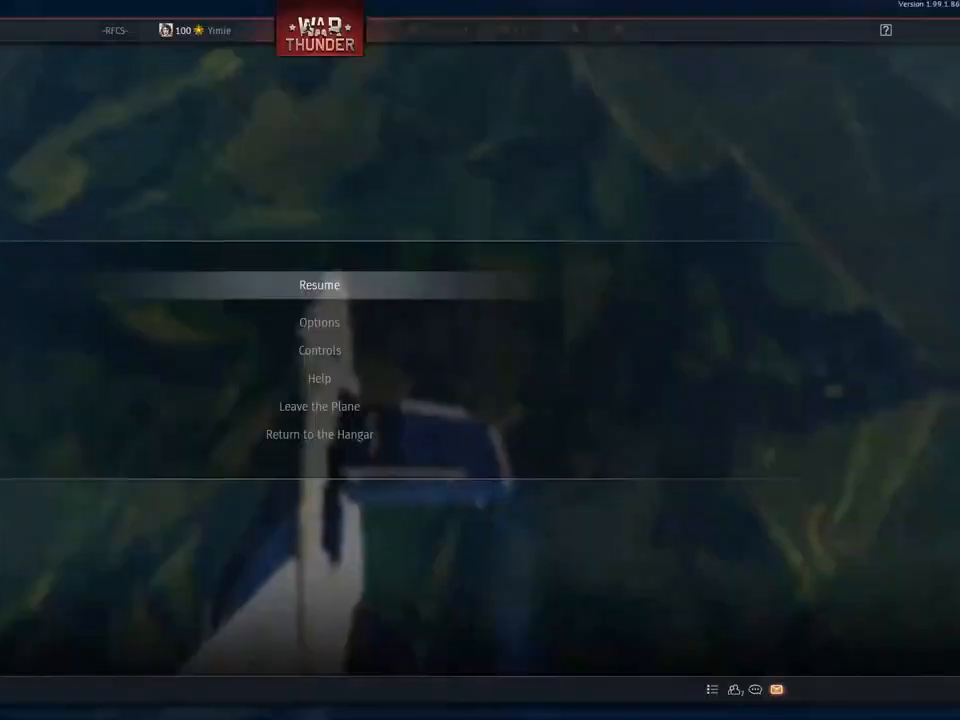
{"keys": [], "mouse": [], "mouse_move": "right", "events": []}
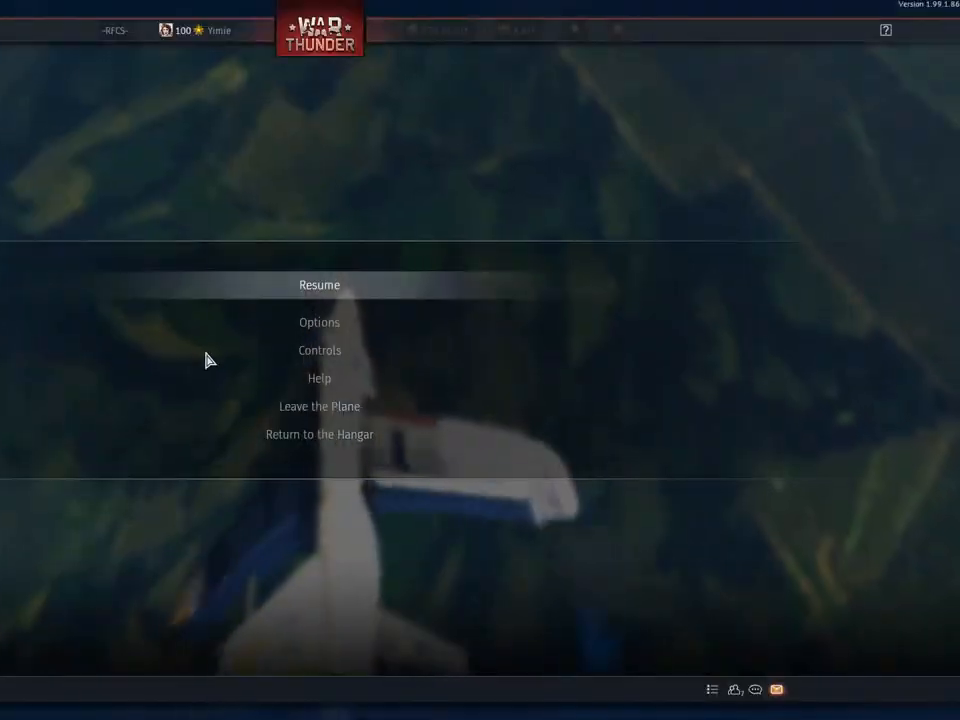
{"keys": [], "mouse": ["left"], "mouse_move": "still", "events": [[467, "mouse_left", "down"]]}
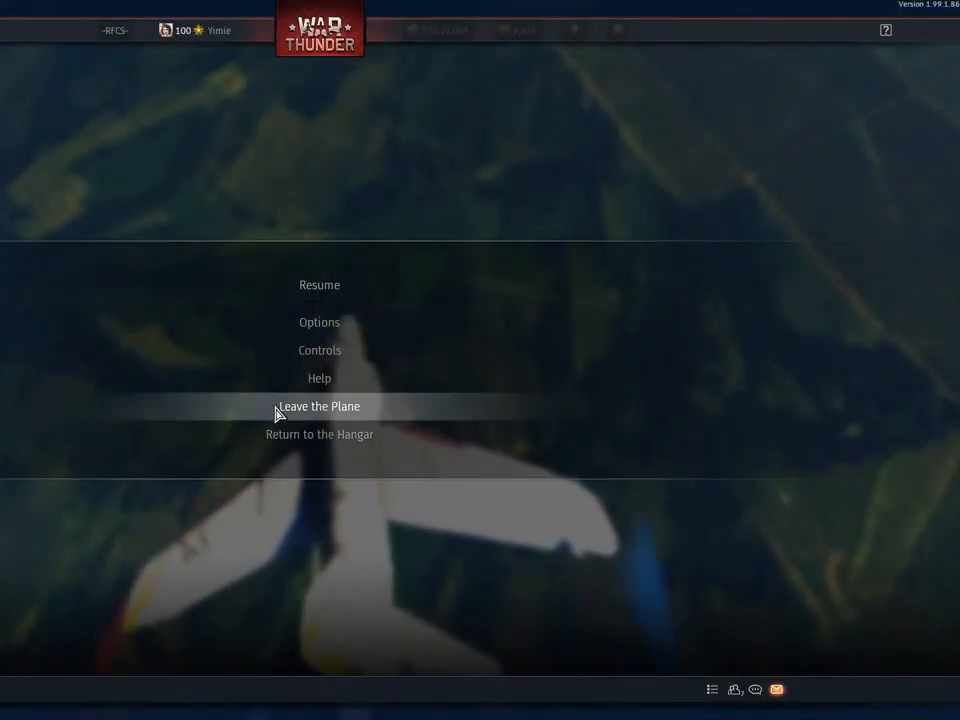
{"keys": [], "mouse": [], "mouse_move": "still", "events": [[16, "mouse_left", "up"], [350, "mouse_left", "down"], [434, "mouse_left", "up"]]}
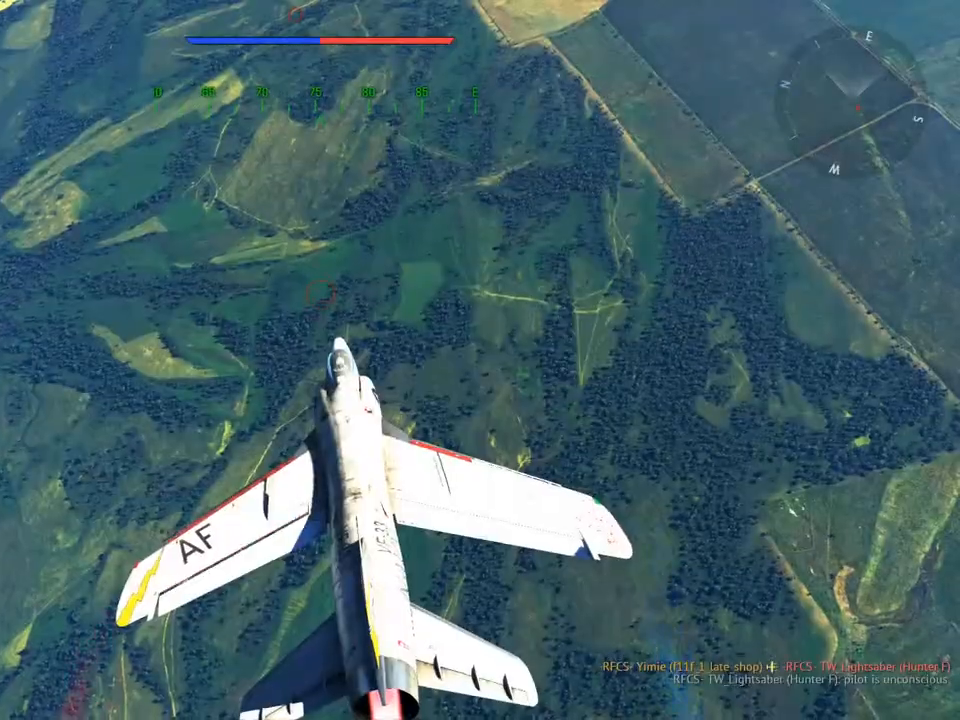
{"keys": [], "mouse": [], "mouse_move": "left", "events": []}
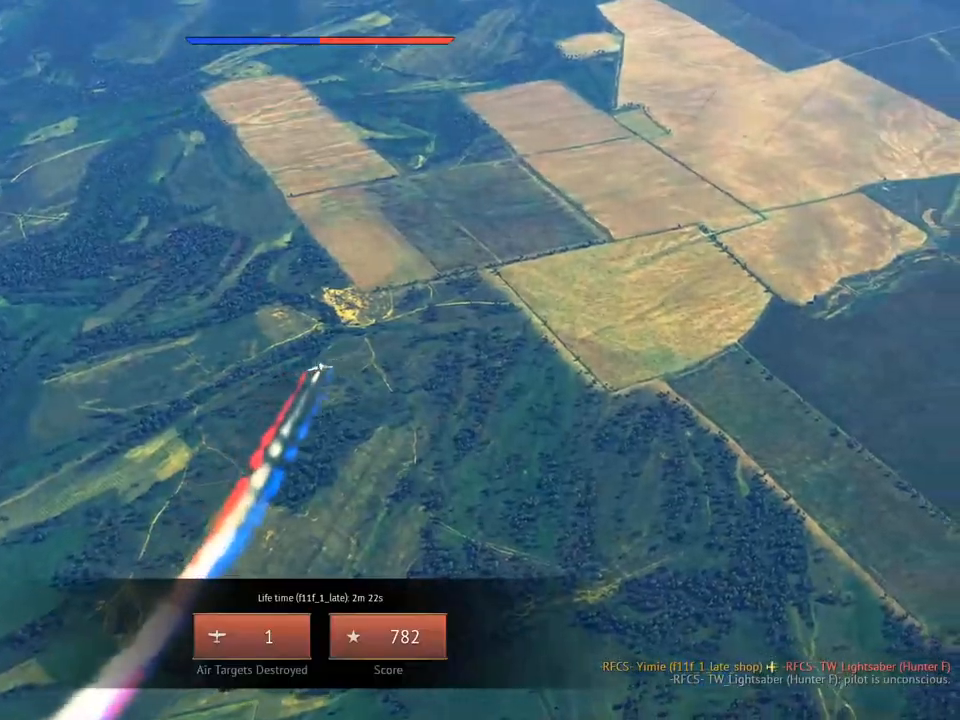
{"keys": [], "mouse": [], "mouse_move": "still", "events": []}
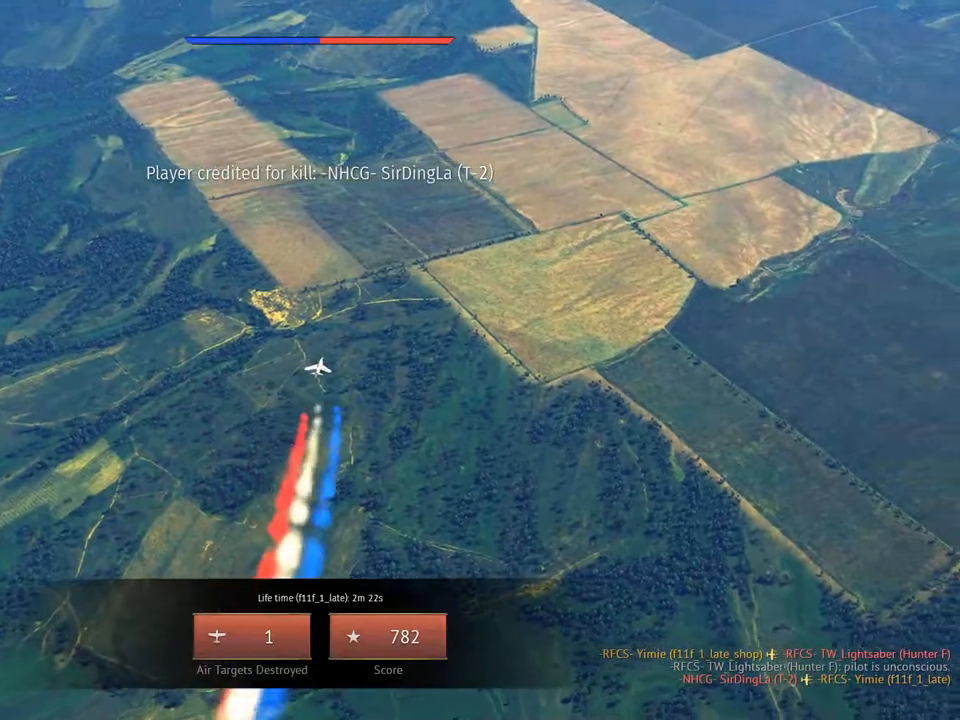
{"keys": [], "mouse": [], "mouse_move": "still", "events": []}
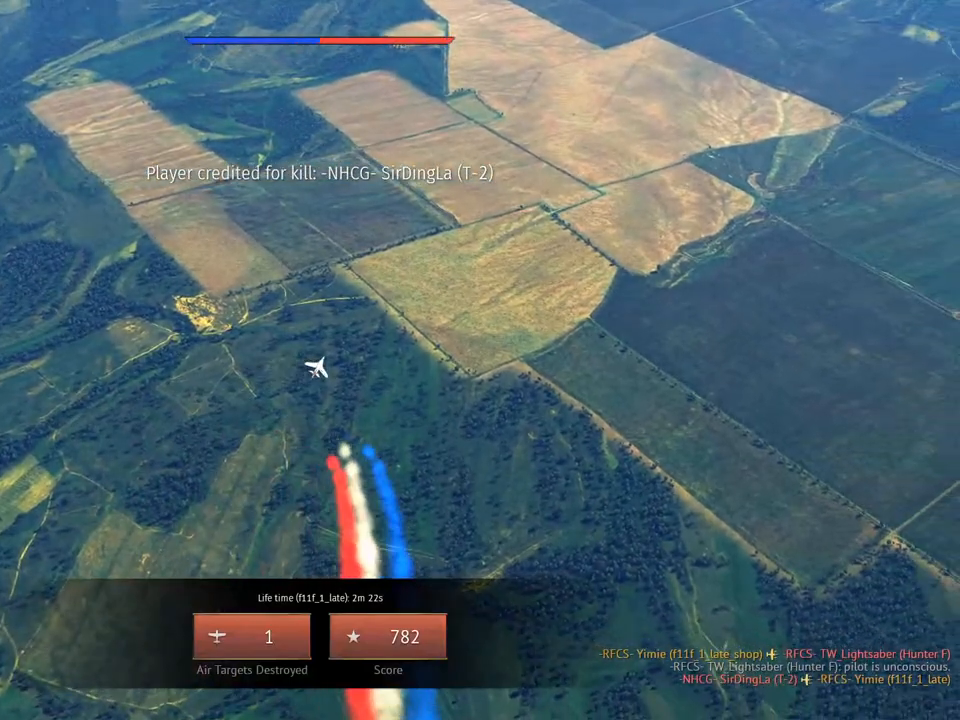
{"keys": [], "mouse": [], "mouse_move": "still", "events": []}
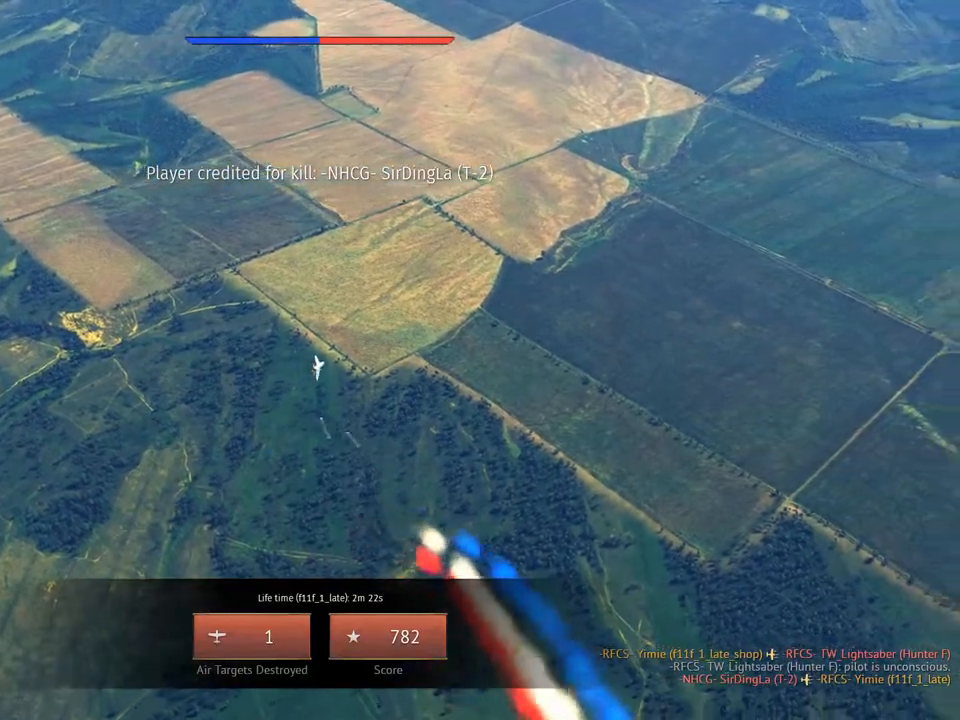
{"keys": [], "mouse": [], "mouse_move": "still", "events": [[317, "alt", "down"], [367, "tab", "down"], [467, "alt", "up"], [501, "tab", "up"]]}
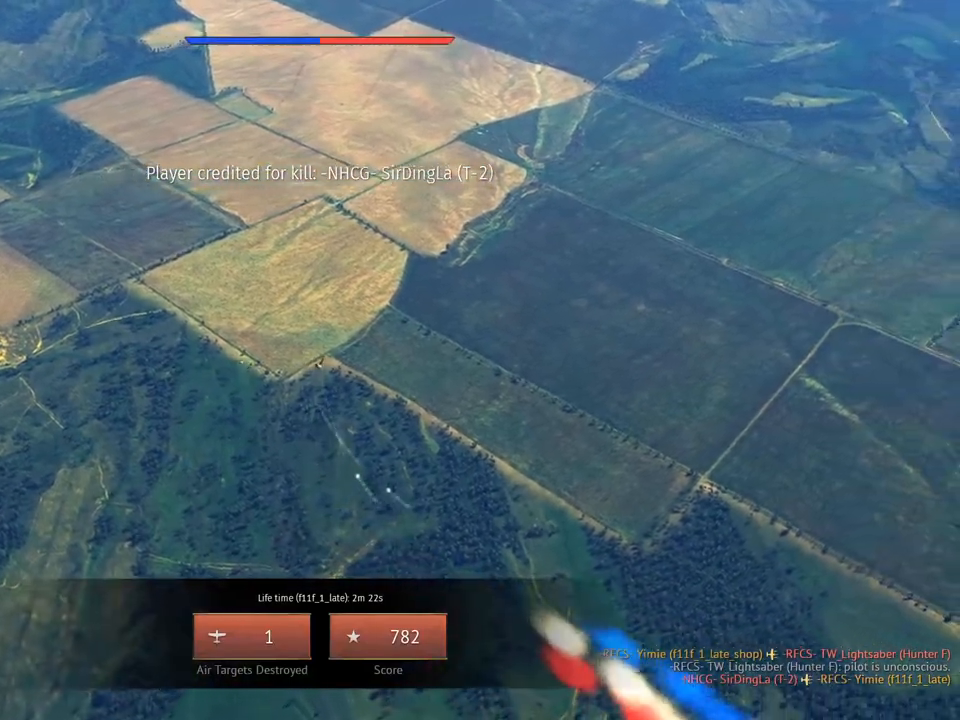
{"keys": [], "mouse": [], "mouse_move": "up-left", "events": []}
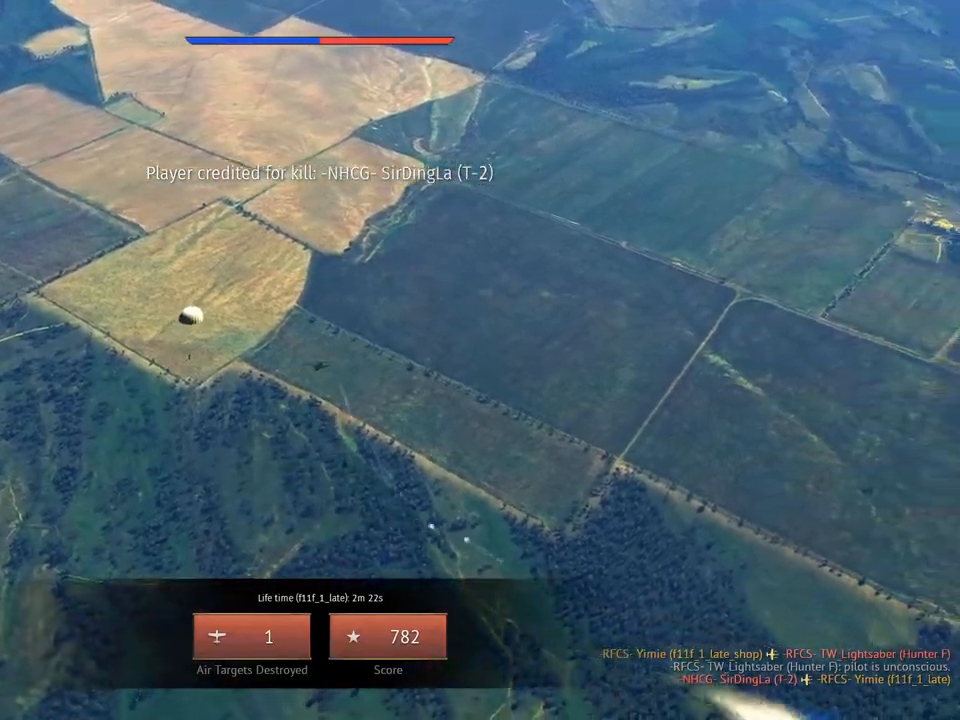
{"keys": [], "mouse": [], "mouse_move": "right", "events": []}
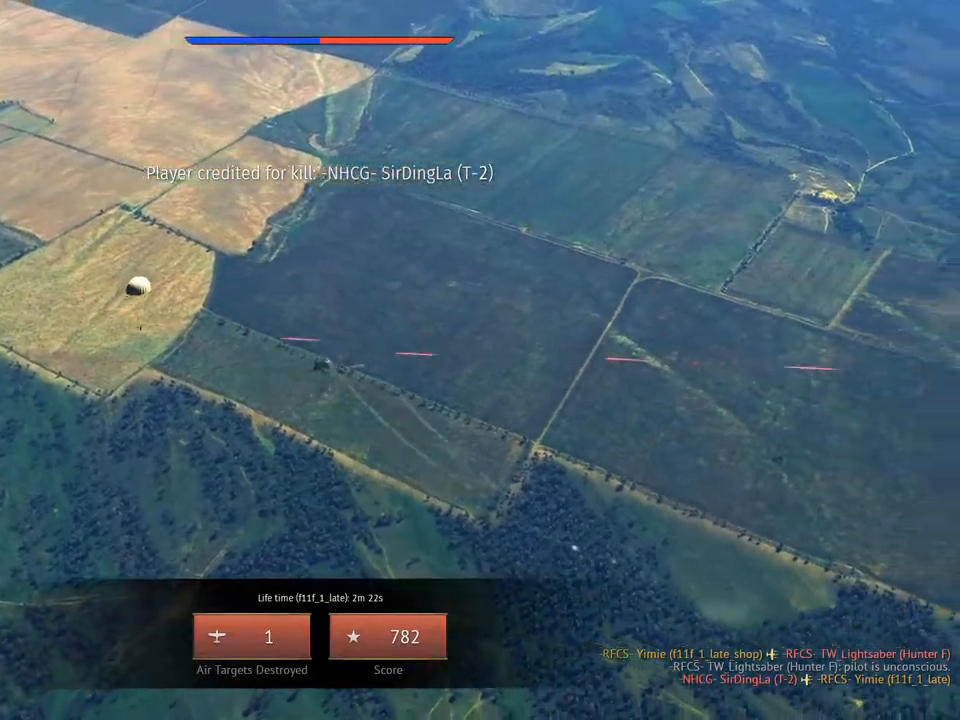
{"keys": [], "mouse": [], "mouse_move": "still", "events": [[83, "mouse_right", "down"], [217, "mouse_right", "up"]]}
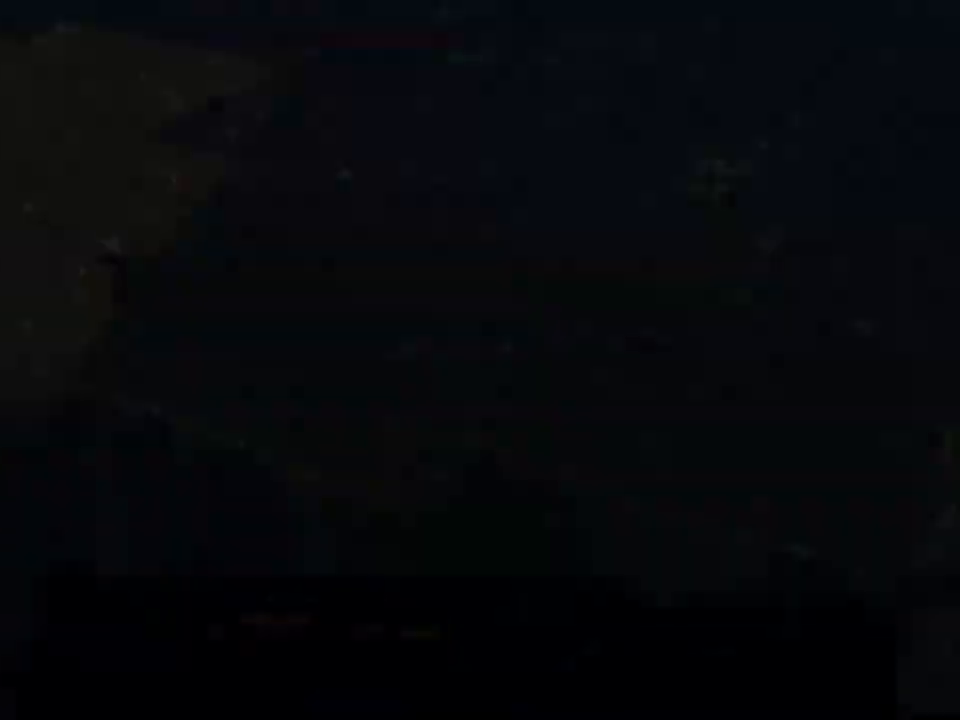
{"keys": [], "mouse": [], "mouse_move": "still", "events": []}
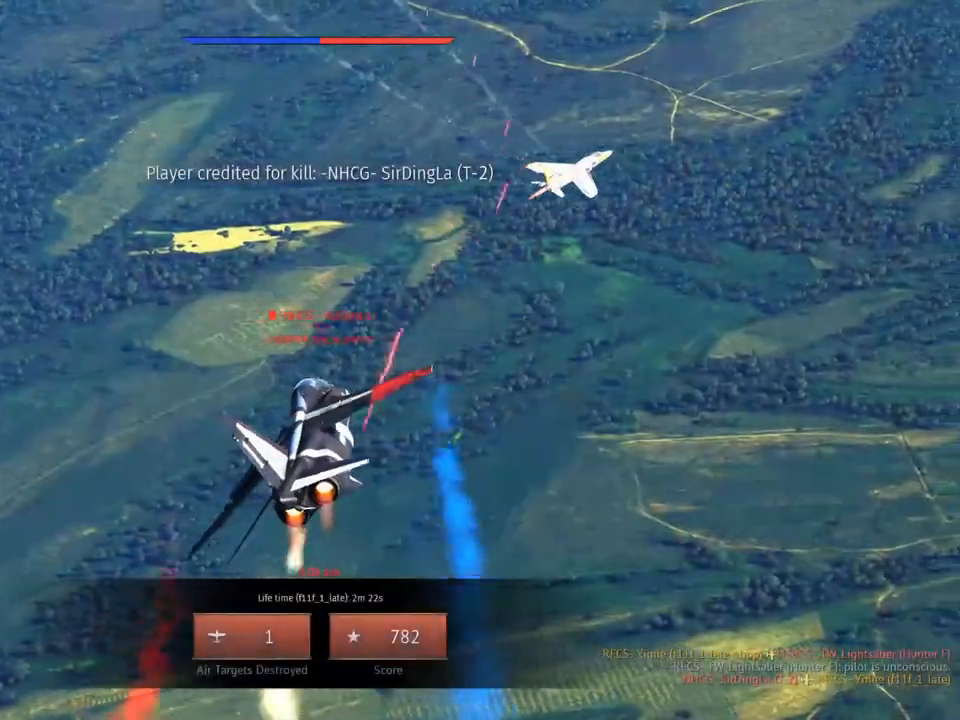
{"keys": [], "mouse": [], "mouse_move": "still", "events": []}
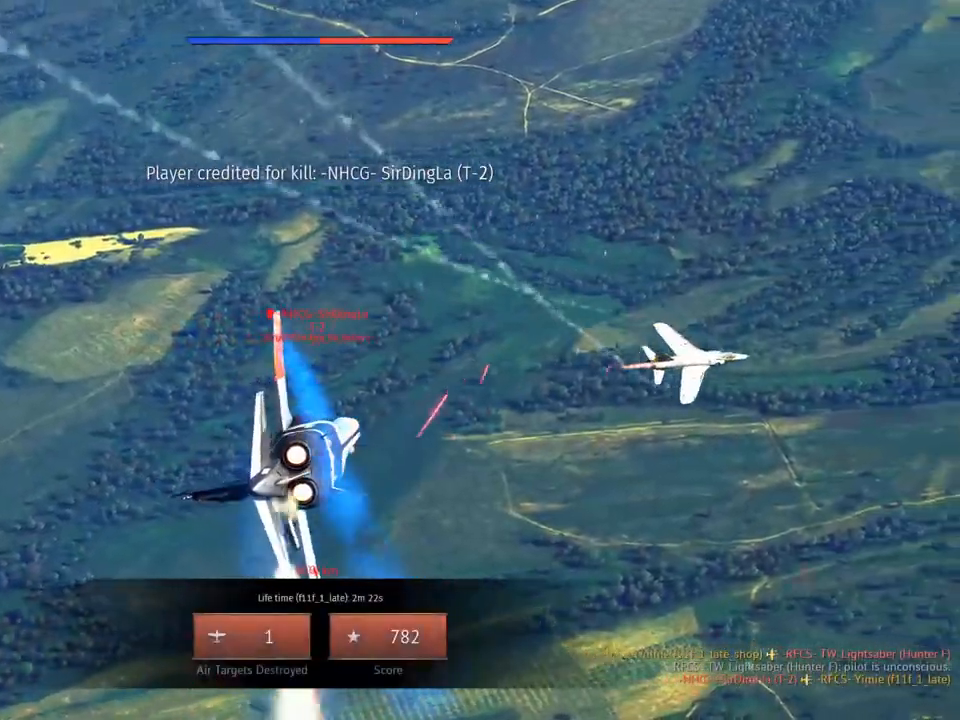
{"keys": [], "mouse": [], "mouse_move": "still", "events": []}
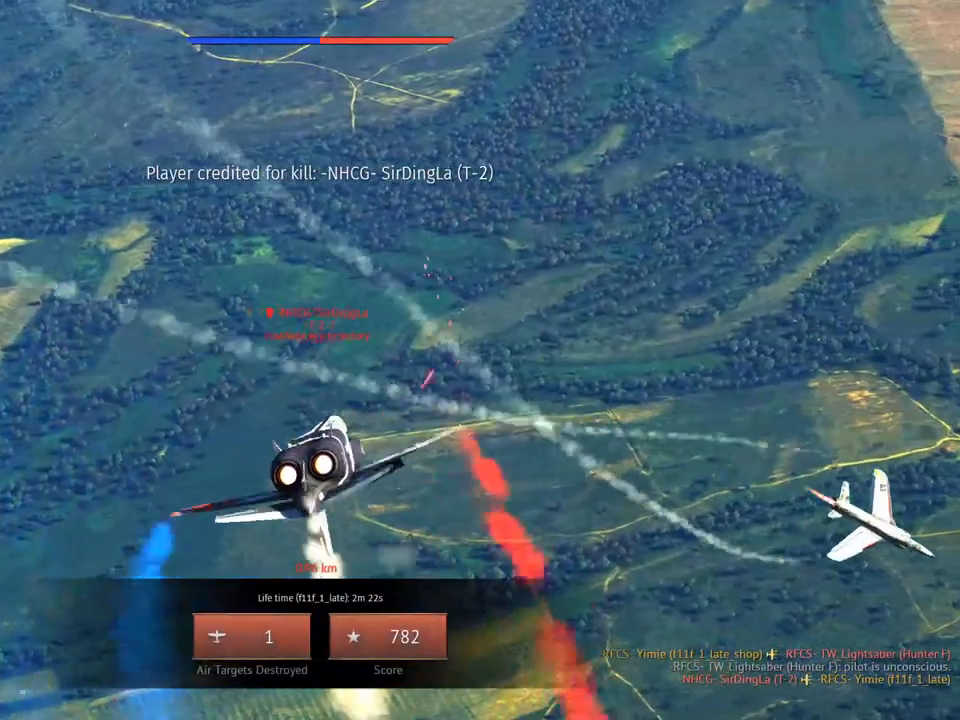
{"keys": [], "mouse": [], "mouse_move": "still", "events": []}
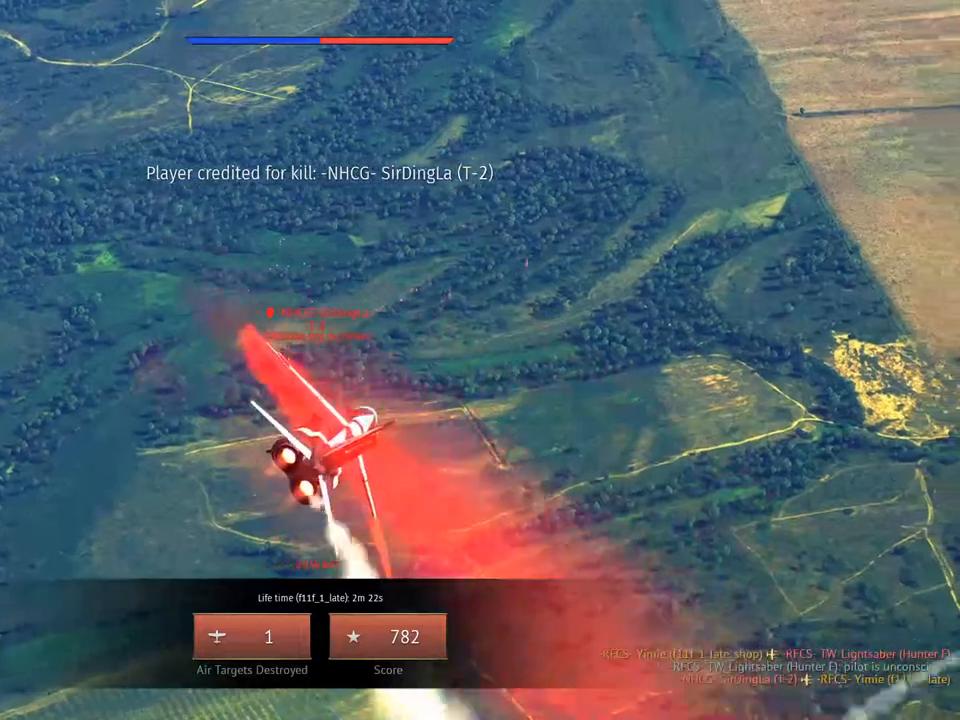
{"keys": [], "mouse": [], "mouse_move": "still", "events": []}
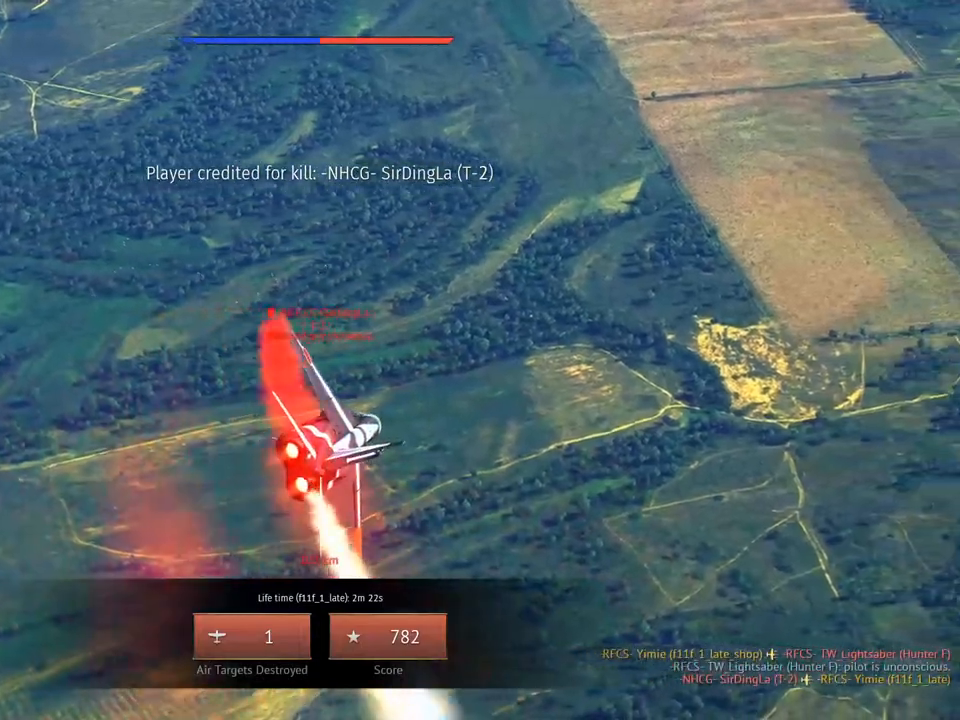
{"keys": [], "mouse": [], "mouse_move": "still", "events": []}
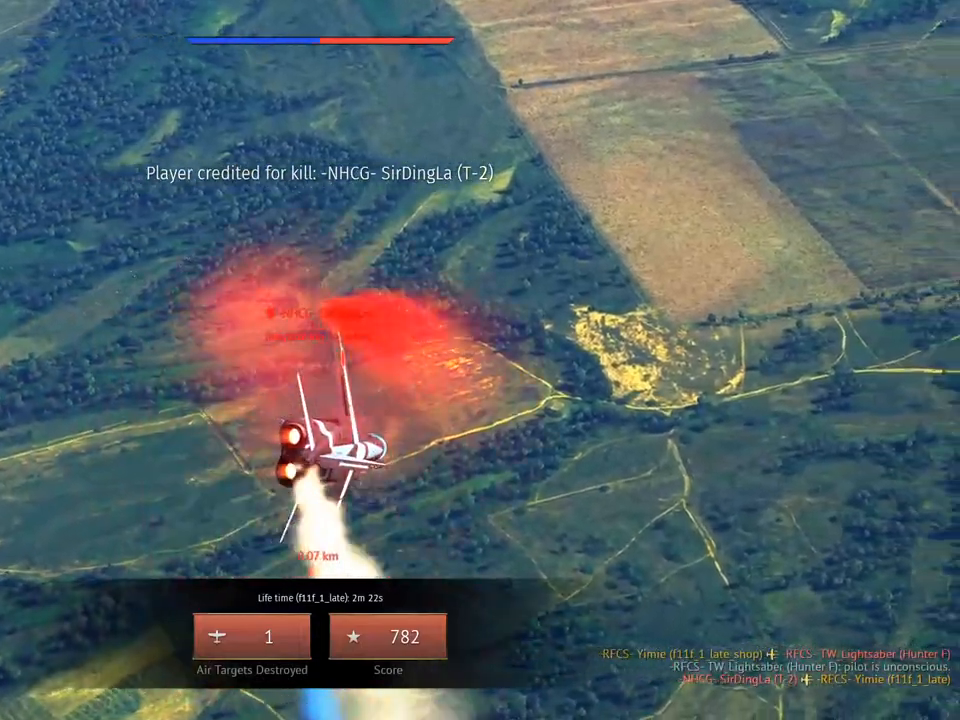
{"keys": [], "mouse": [], "mouse_move": "still", "events": []}
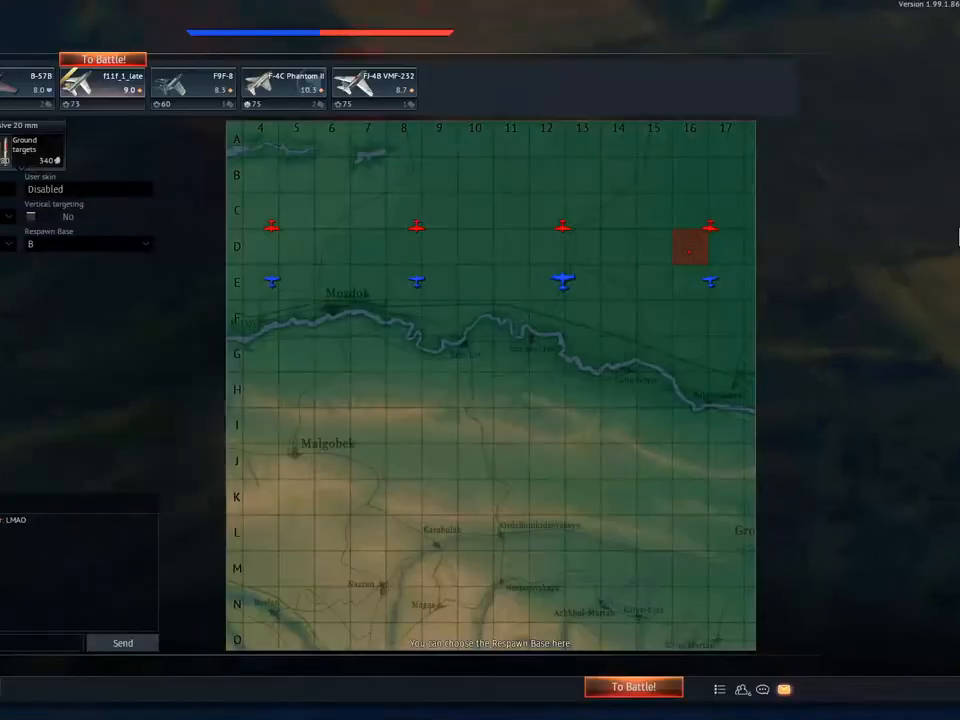
{"keys": [], "mouse": [], "mouse_move": "still", "events": []}
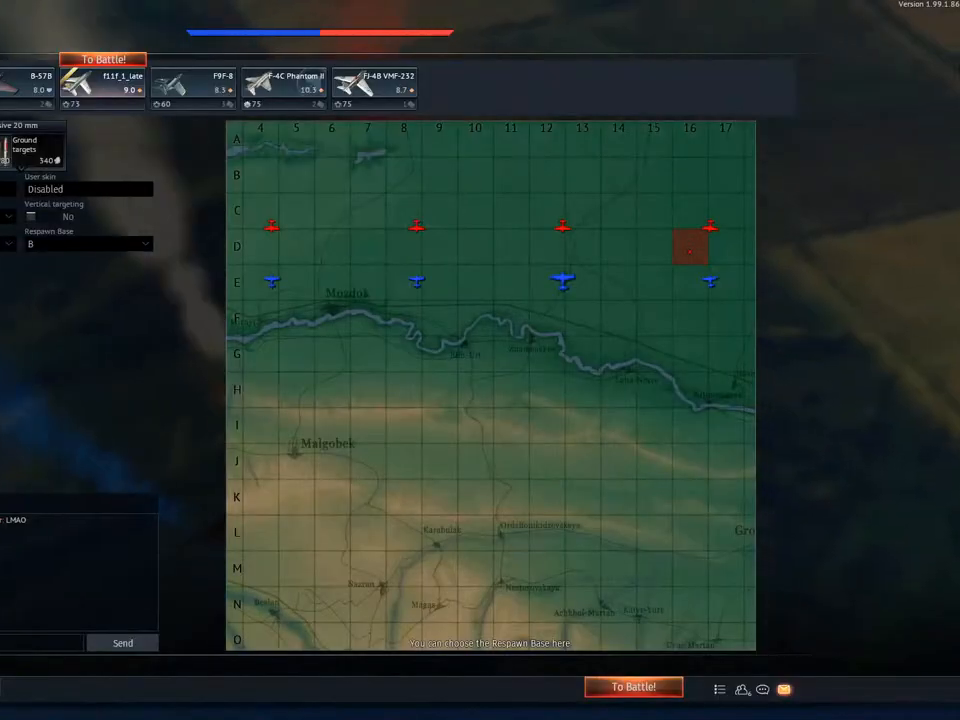
{"keys": [], "mouse": [], "mouse_move": "left", "events": []}
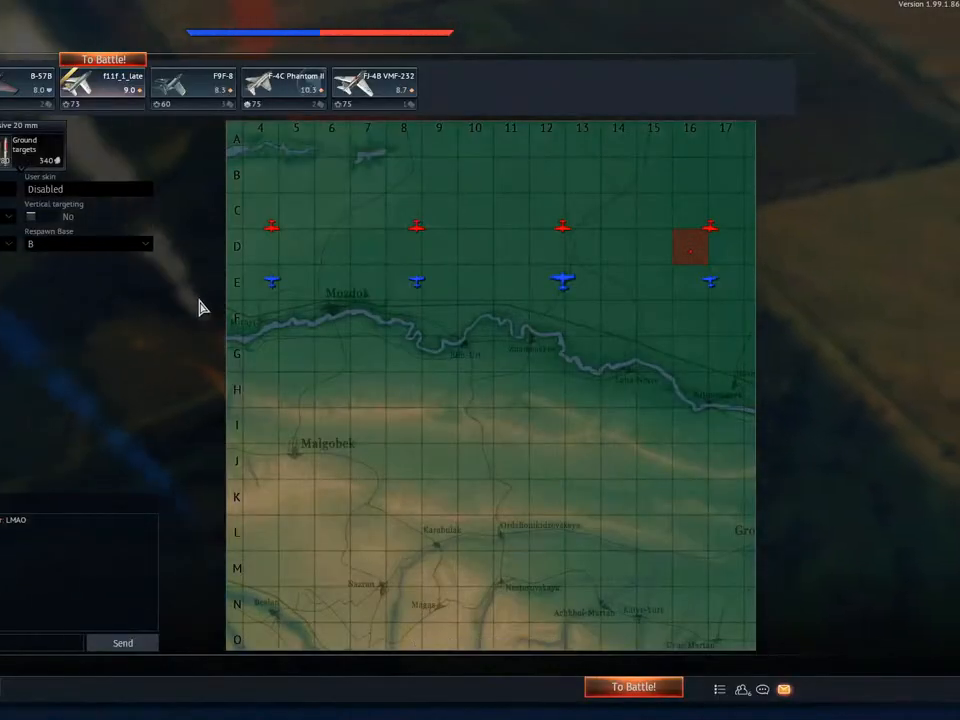
{"keys": [], "mouse": [], "mouse_move": "down-left", "events": [[100, "mouse_left", "down"], [150, "mouse_left", "up"]]}
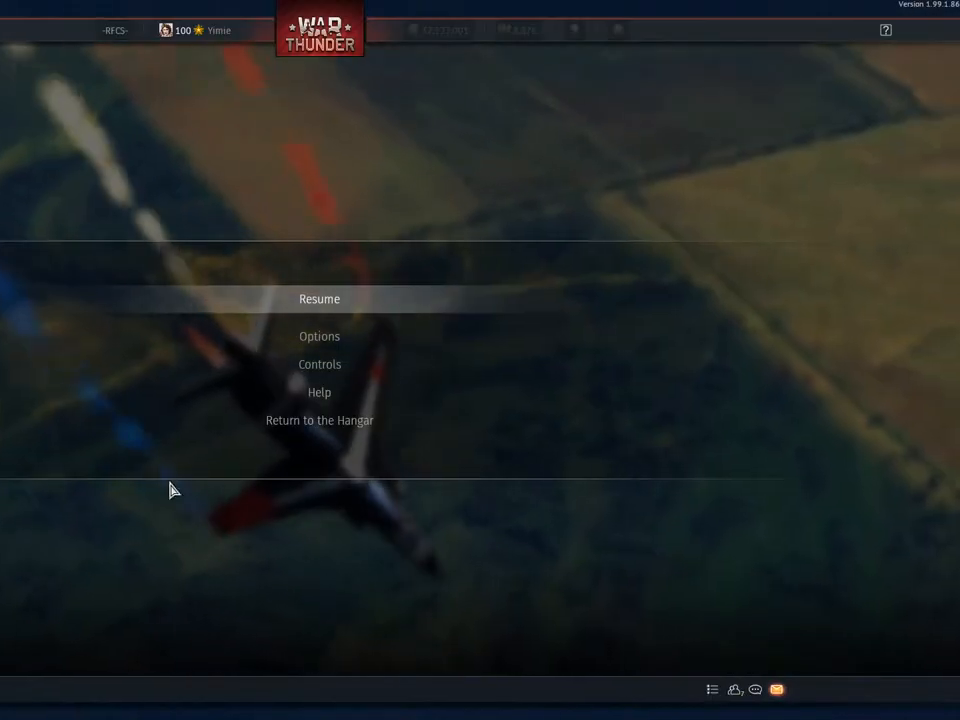
{"keys": [], "mouse": [], "mouse_move": "still", "events": [[350, "mouse_left", "down"], [450, "mouse_left", "up"]]}
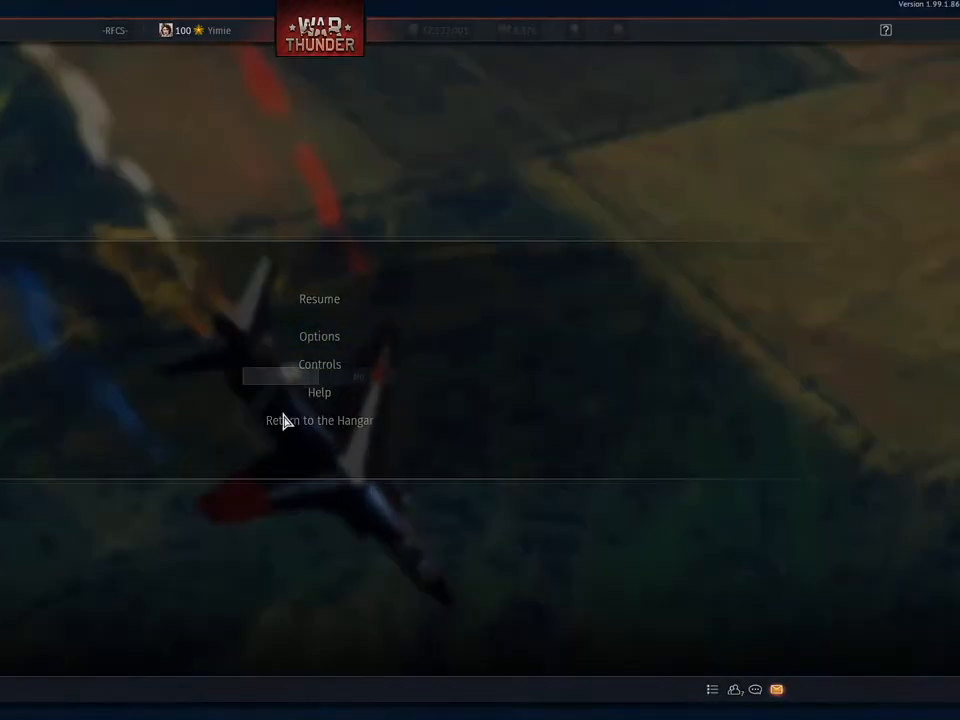
{"keys": [], "mouse": [], "mouse_move": "still", "events": []}
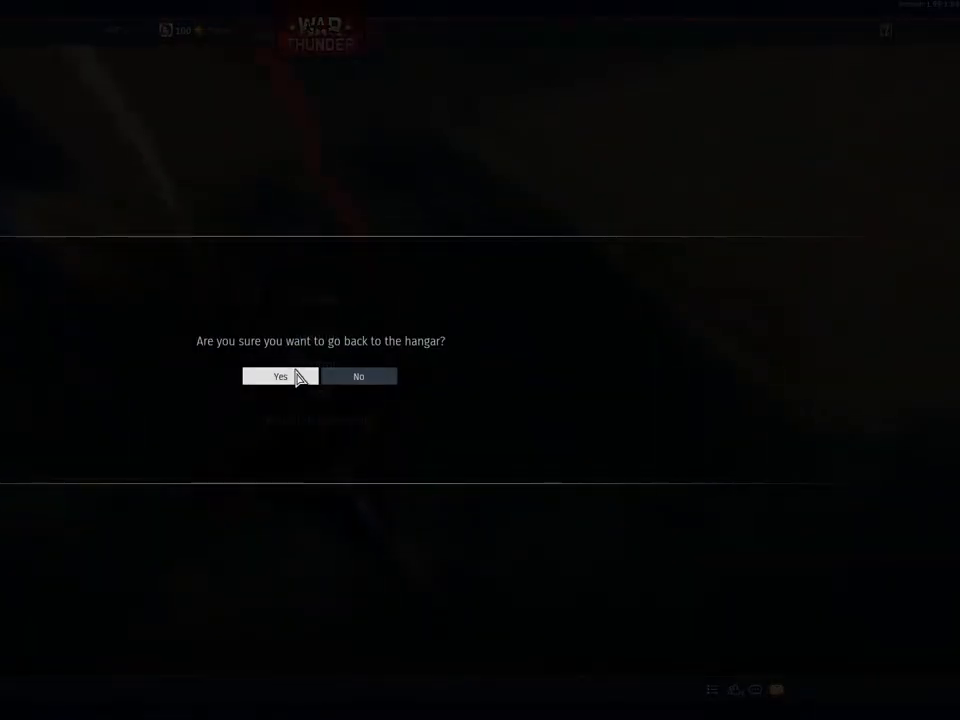
{"keys": [], "mouse": [], "mouse_move": "still", "events": [[50, "mouse_left", "down"], [467, "mouse_left", "up"]]}
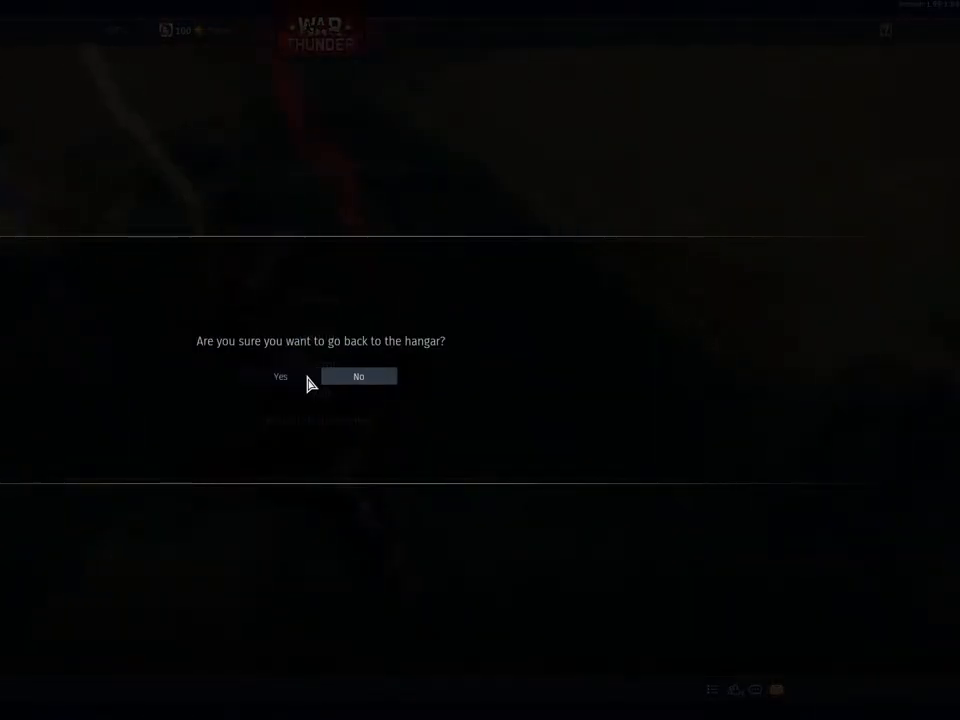
{"keys": [], "mouse": [], "mouse_move": "right", "events": []}
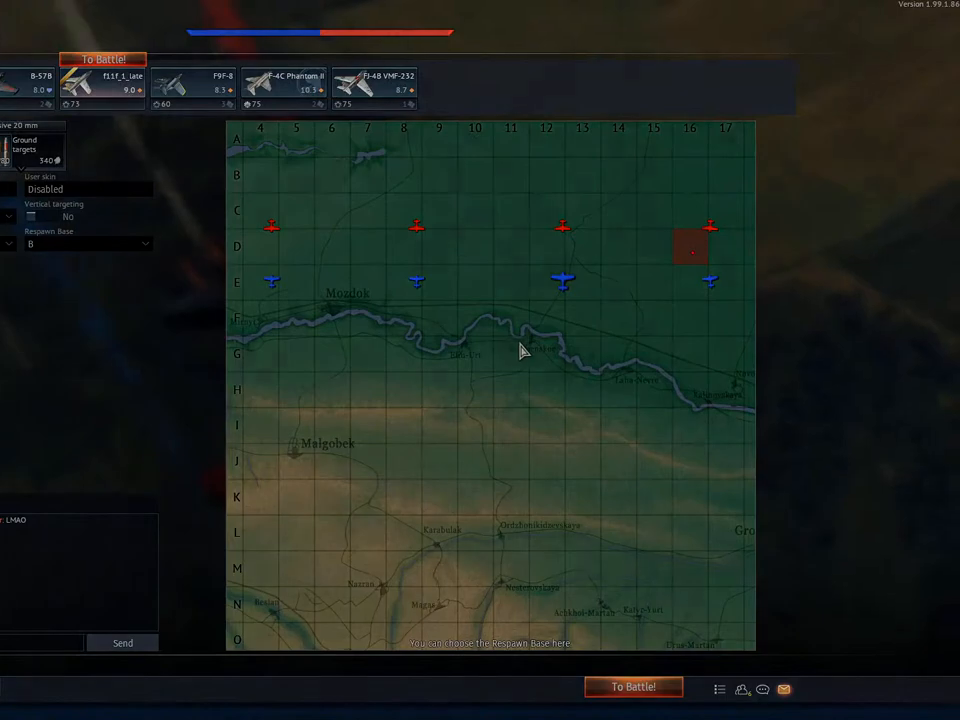
{"keys": [], "mouse": [], "mouse_move": "left", "events": [[166, "alt", "down"], [233, "tab", "down"], [266, "alt", "up"], [367, "tab", "up"]]}
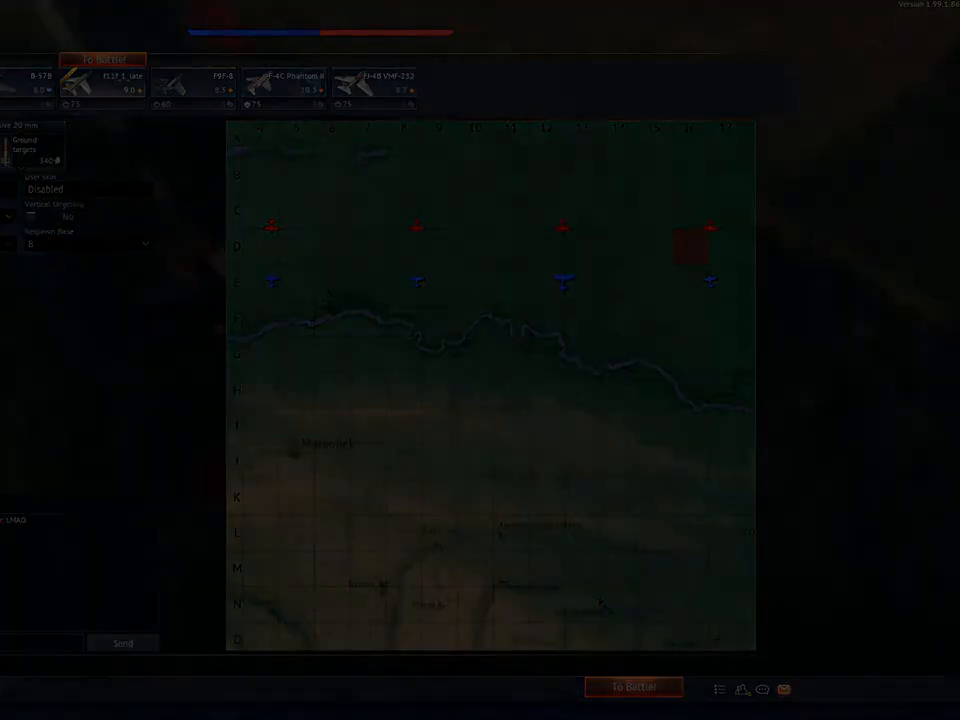
{"keys": [], "mouse": [], "mouse_move": "right", "events": []}
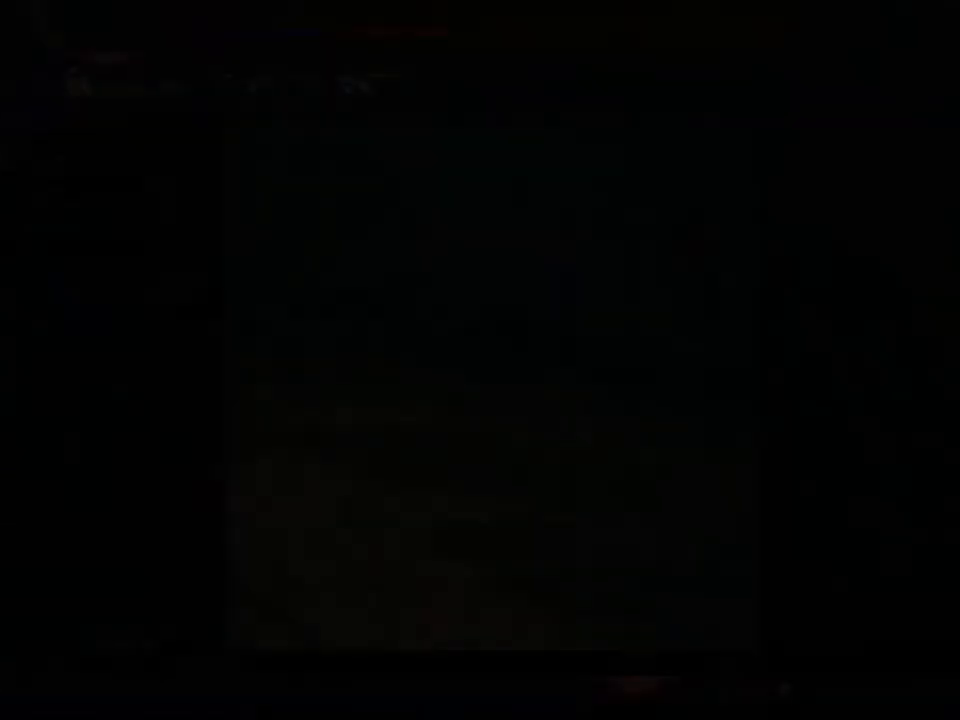
{"keys": [], "mouse": [], "mouse_move": "still", "events": [[383, "mouse_left", "down"], [483, "mouse_left", "up"]]}